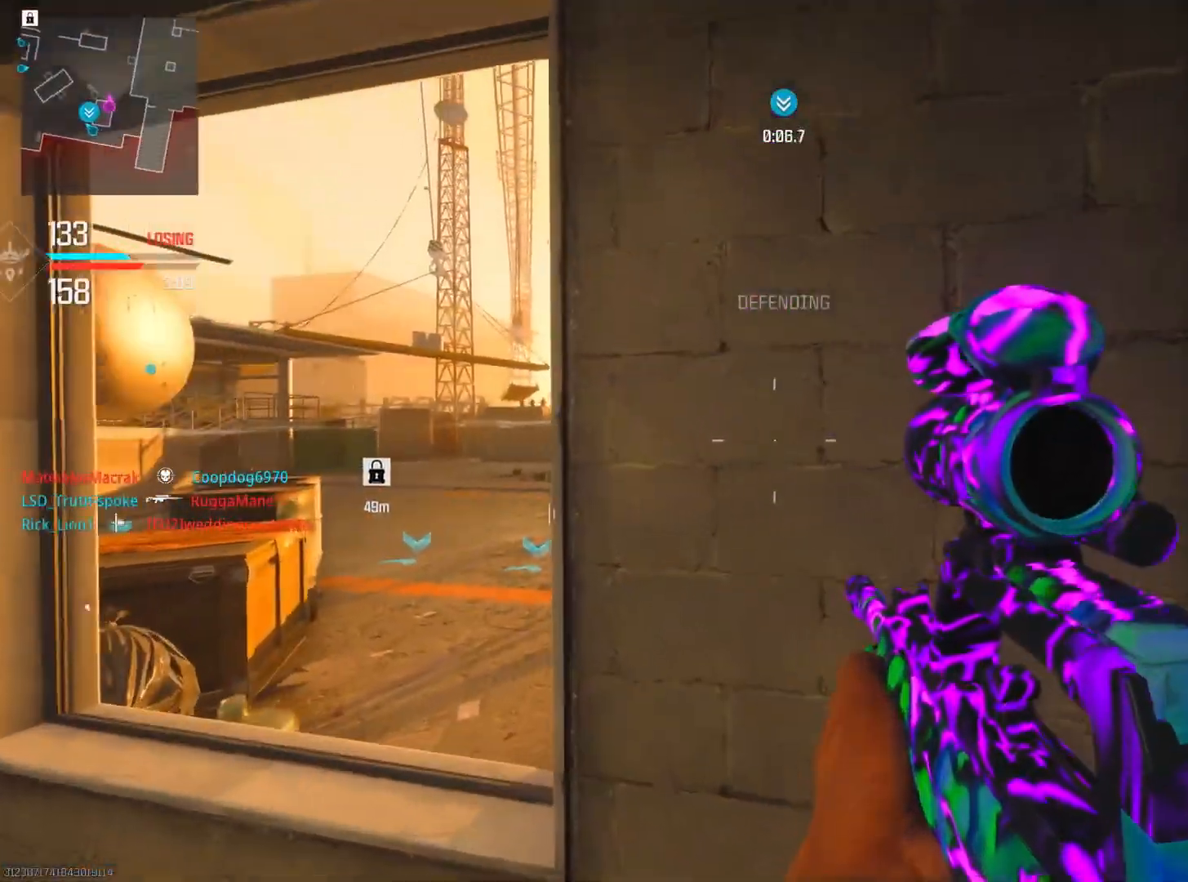
Gameplay with a controller (PlayStation layout); each line is a JSON object with the inputs held at the frame after it. "events" lists button and stick changes between this image and that frame as [ms after this image, input, new state], when the widget could be followed in between. Not read: TOUCHPAD.
{"buttons": ["CIRCLE"], "left_stick": "down-left", "right_stick": "right", "events": [[83, "right_stick", "left"], [283, "right_stick", "center"], [333, "right_stick", "right"], [434, "left_stick", "down-left"], [467, "CIRCLE", "down"]]}
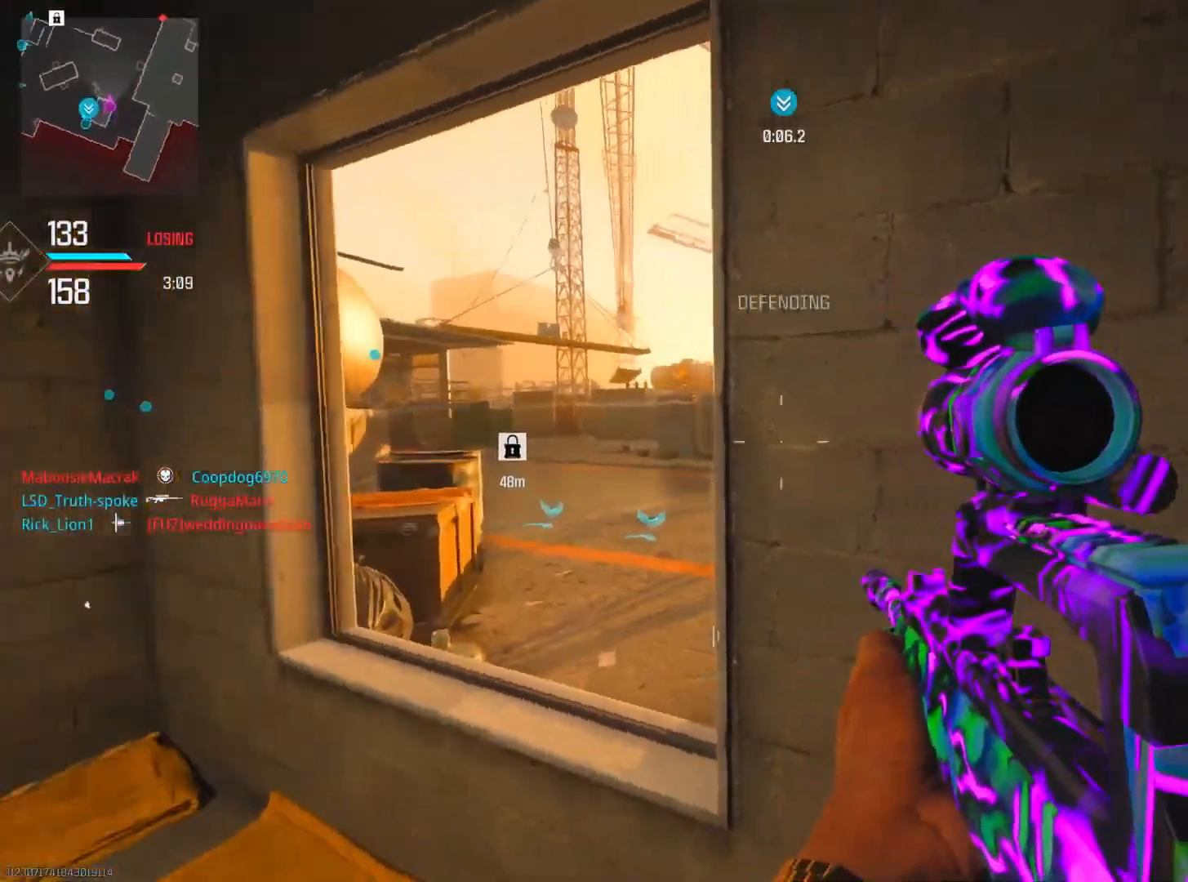
{"buttons": ["L2", "R2"], "left_stick": "left", "right_stick": "center", "events": [[117, "CIRCLE", "up"], [201, "L2", "down"], [401, "left_stick", "left"], [401, "right_stick", "center"], [467, "R2", "down"]]}
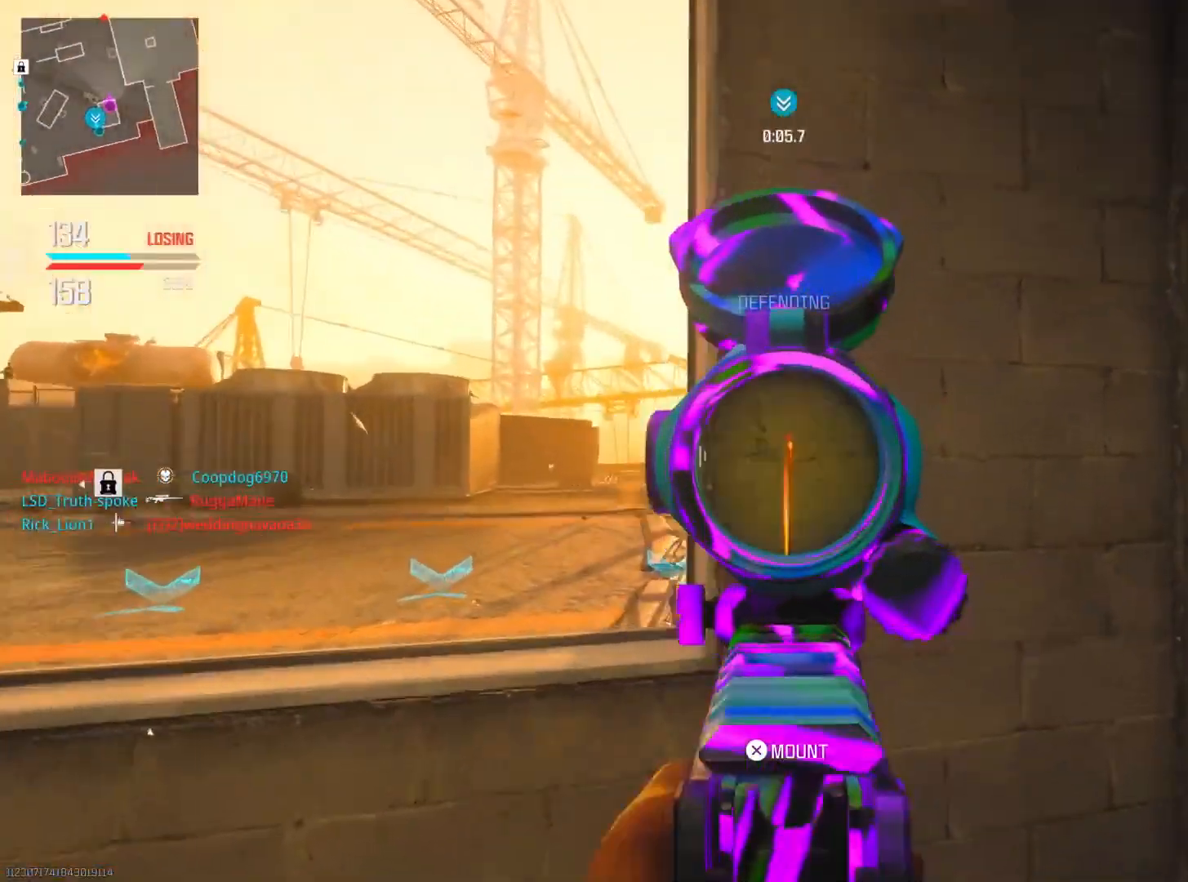
{"buttons": ["L2"], "left_stick": "down-right", "right_stick": "center", "events": [[67, "R2", "up"], [67, "right_stick", "down-left"], [200, "left_stick", "down-left"], [233, "right_stick", "center"], [367, "left_stick", "down-right"], [384, "right_stick", "right"], [484, "right_stick", "center"]]}
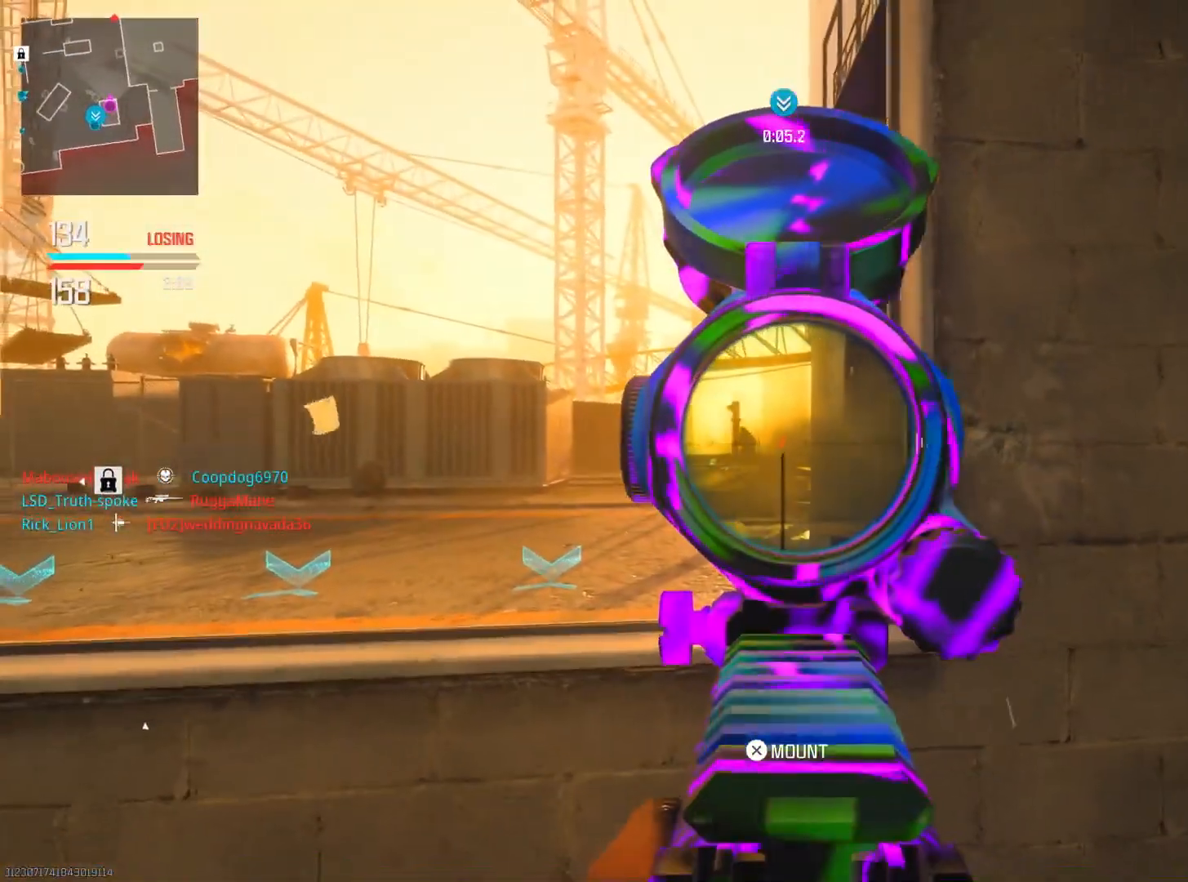
{"buttons": ["L2", "R2"], "left_stick": "down-left", "right_stick": "down-right", "events": [[34, "right_stick", "left"], [100, "R2", "down"], [117, "right_stick", "down-left"], [267, "right_stick", "down-right"], [434, "left_stick", "down-left"]]}
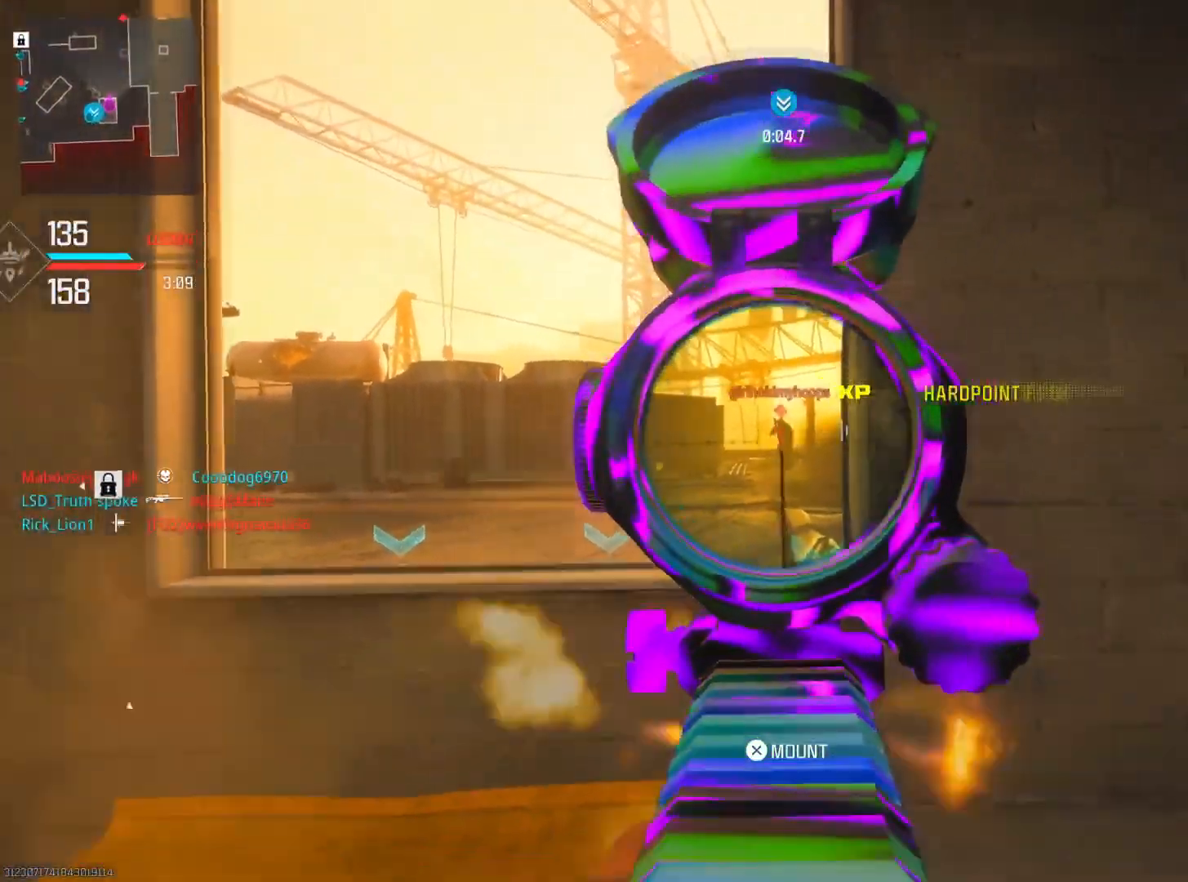
{"buttons": ["L2", "R2"], "left_stick": "down-right", "right_stick": "down-right", "events": [[33, "right_stick", "down"], [417, "right_stick", "down-right"], [467, "left_stick", "down-right"]]}
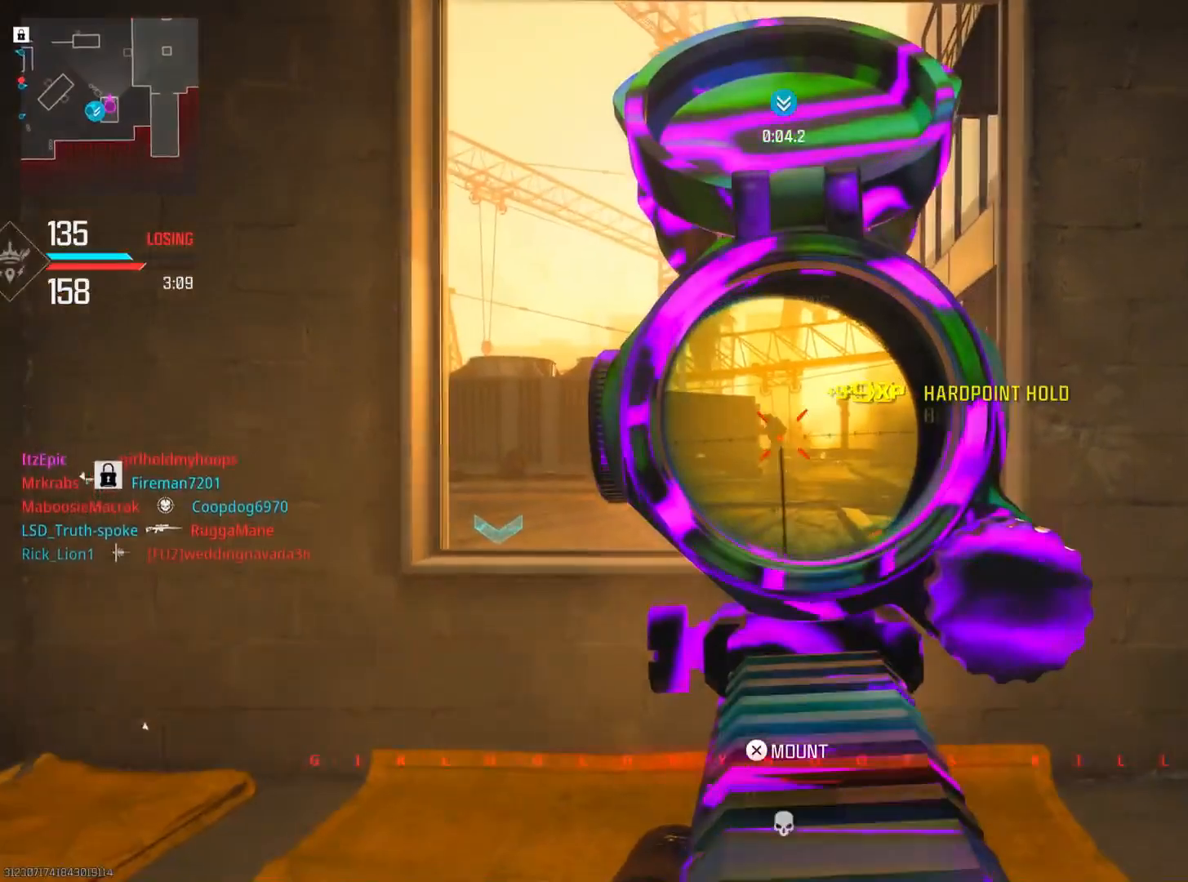
{"buttons": ["L2"], "left_stick": "left", "right_stick": "right", "events": [[17, "right_stick", "down"], [201, "right_stick", "center"], [217, "R2", "up"], [284, "right_stick", "right"], [401, "left_stick", "left"]]}
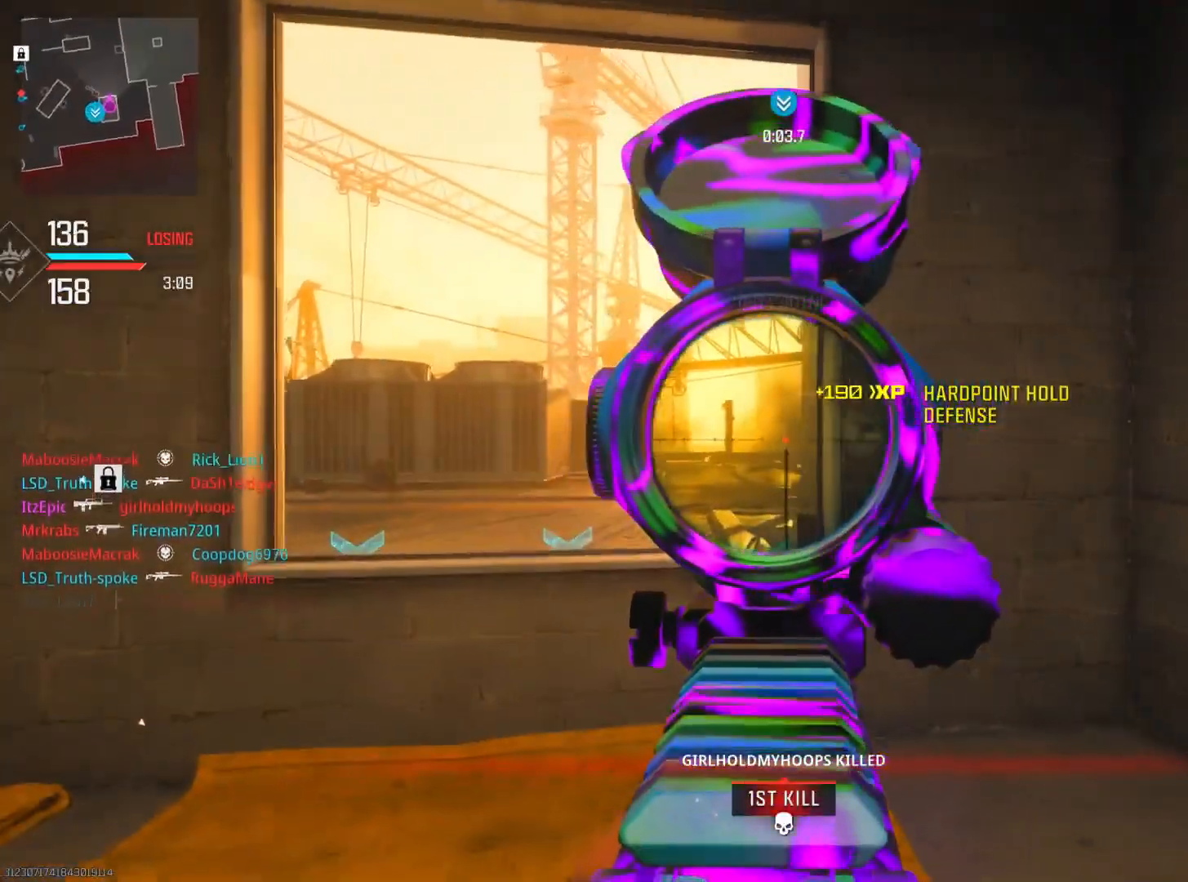
{"buttons": ["L2"], "left_stick": "left", "right_stick": "right", "events": []}
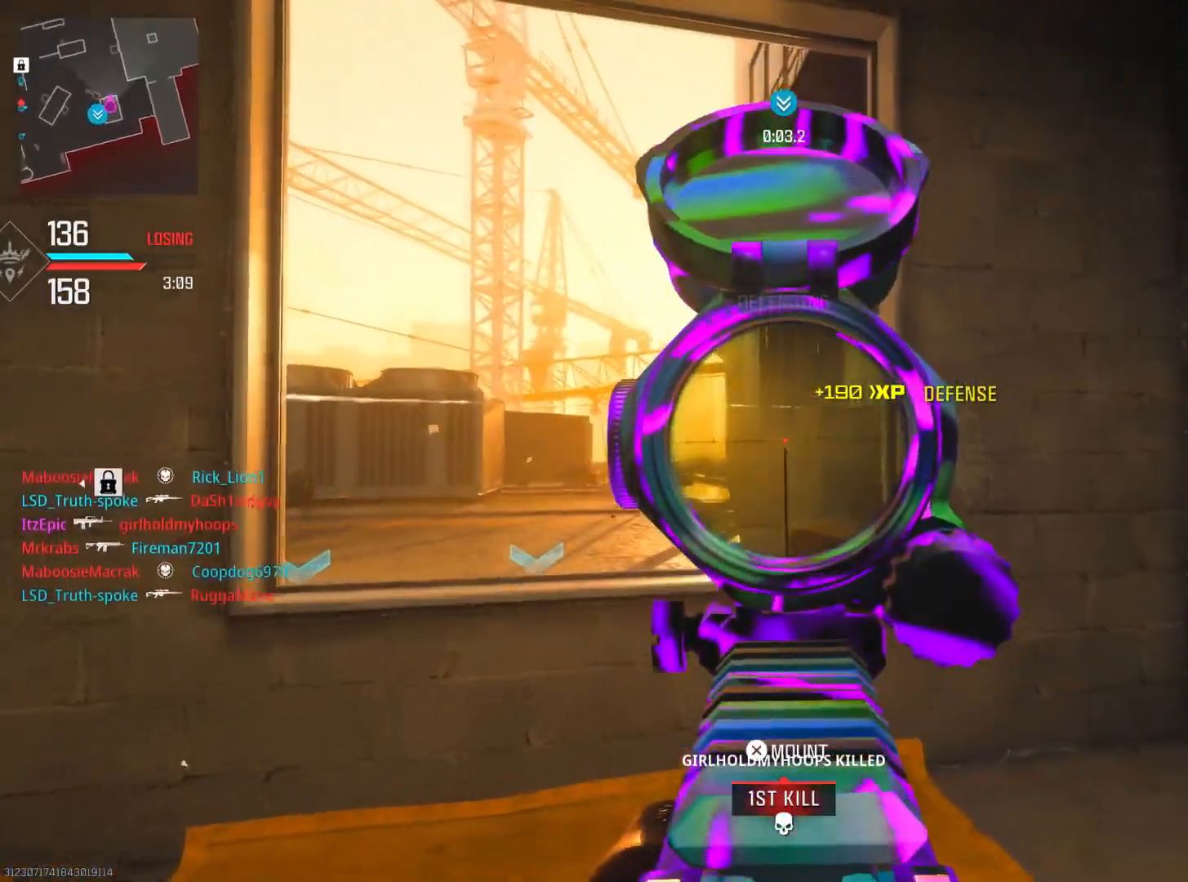
{"buttons": ["L2"], "left_stick": "left", "right_stick": "right", "events": []}
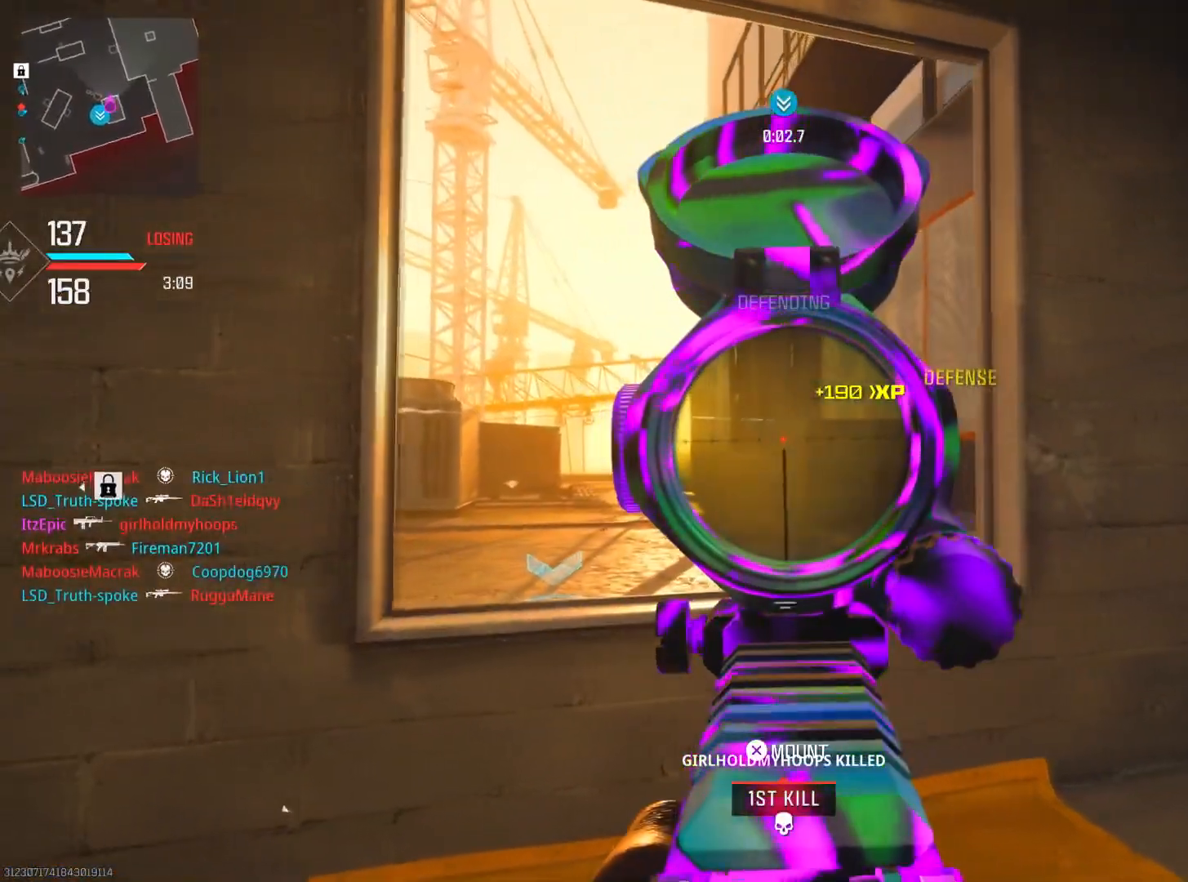
{"buttons": ["L2"], "left_stick": "down-right", "right_stick": "center", "events": [[200, "left_stick", "center"], [250, "left_stick", "down-right"], [300, "right_stick", "center"]]}
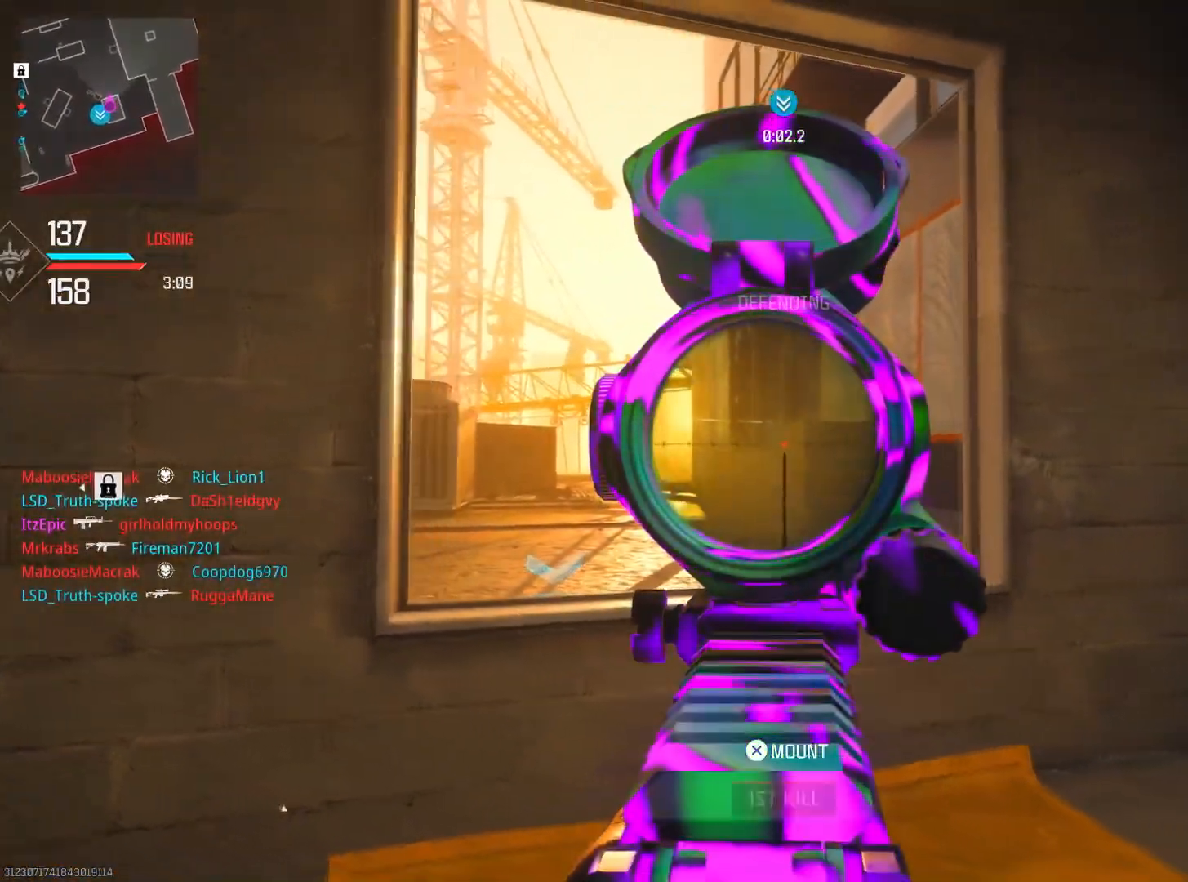
{"buttons": ["L2"], "left_stick": "down-right", "right_stick": "left", "events": [[150, "right_stick", "left"], [301, "right_stick", "down-left"], [484, "right_stick", "left"]]}
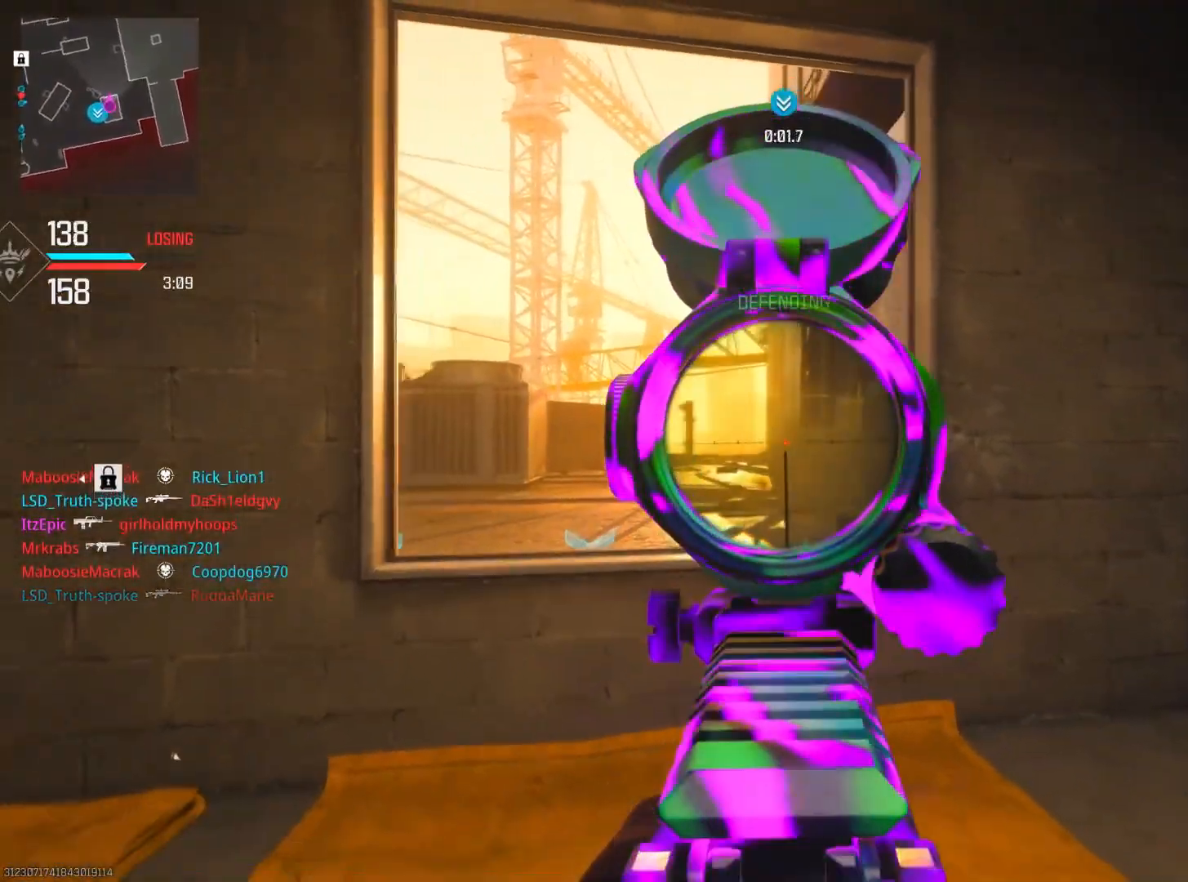
{"buttons": ["L2"], "left_stick": "down-right", "right_stick": "left", "events": [[133, "right_stick", "center"], [217, "right_stick", "left"]]}
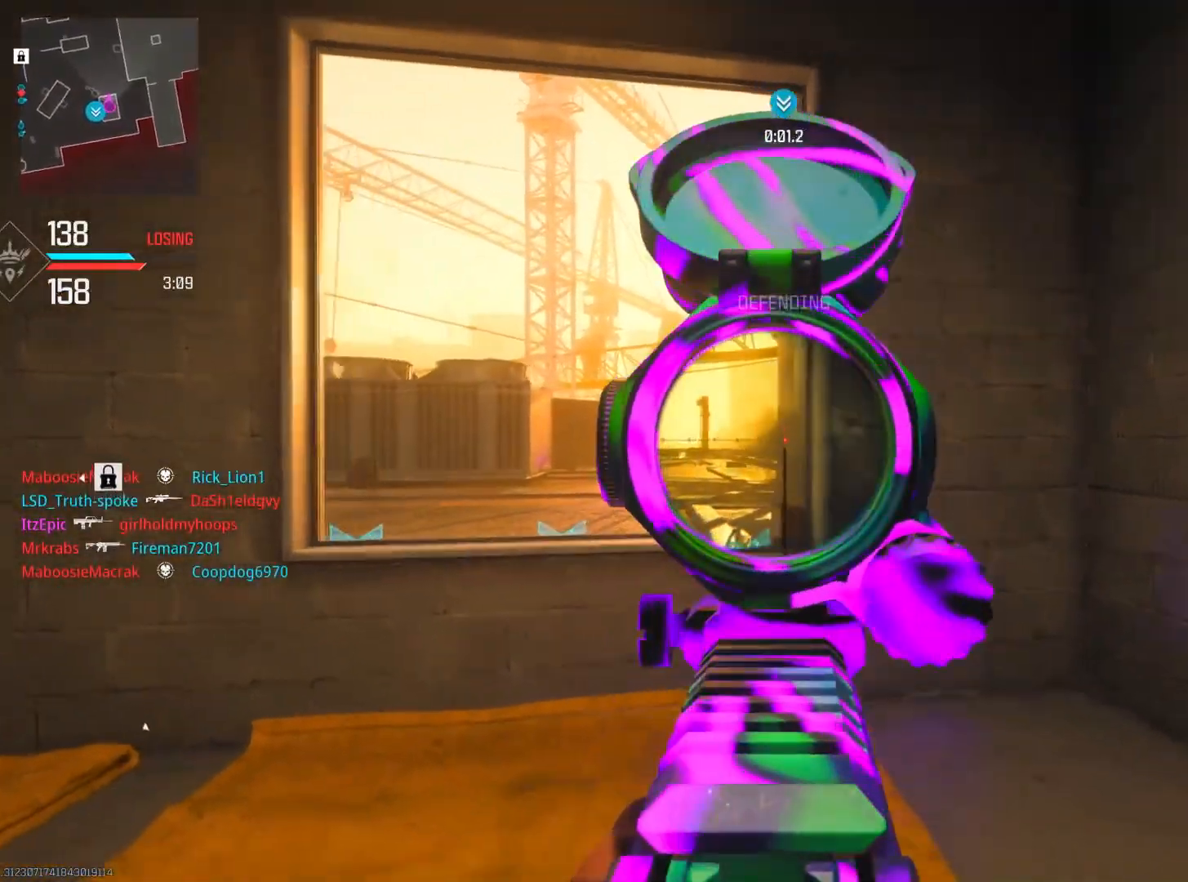
{"buttons": ["L2"], "left_stick": "left", "right_stick": "center", "events": [[384, "left_stick", "left"], [434, "right_stick", "center"]]}
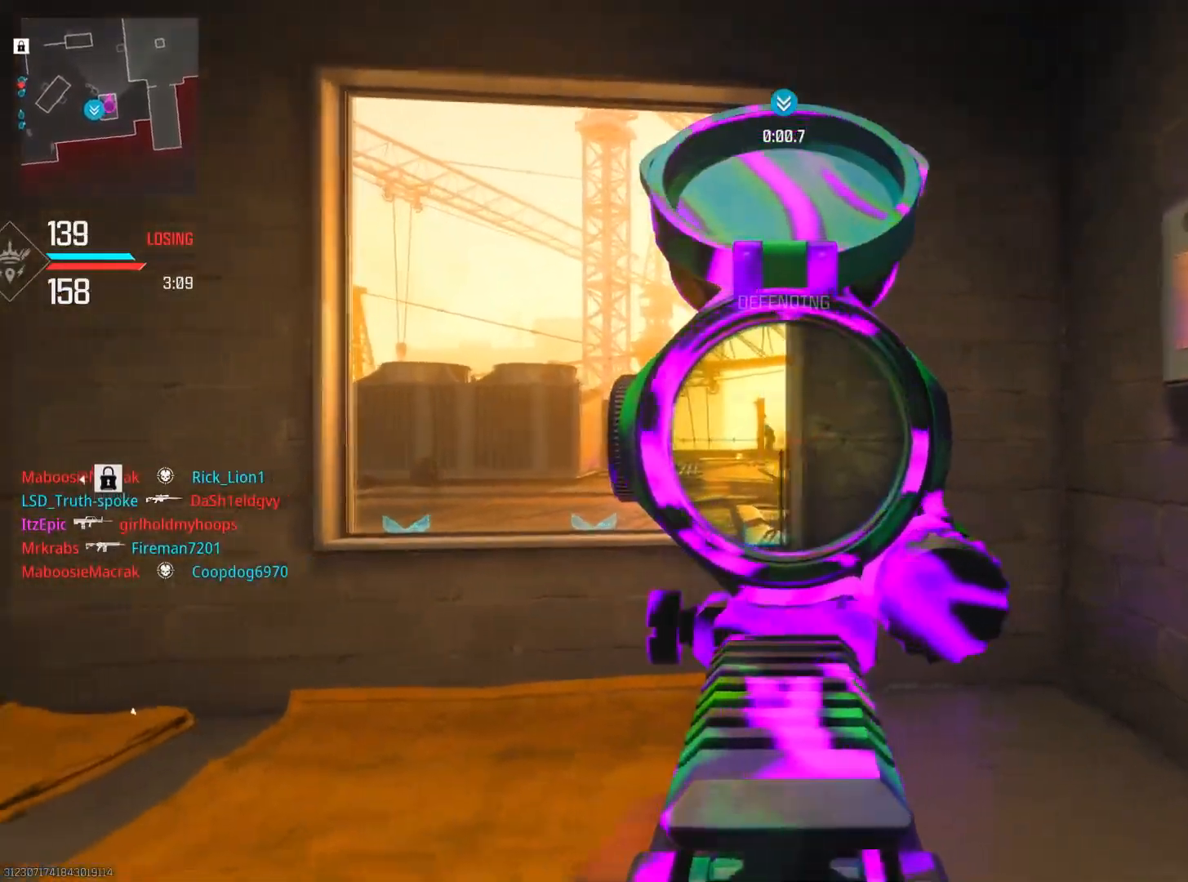
{"buttons": ["L2", "R2"], "left_stick": "left", "right_stick": "down", "events": [[17, "right_stick", "left"], [117, "R2", "down"], [450, "right_stick", "down"]]}
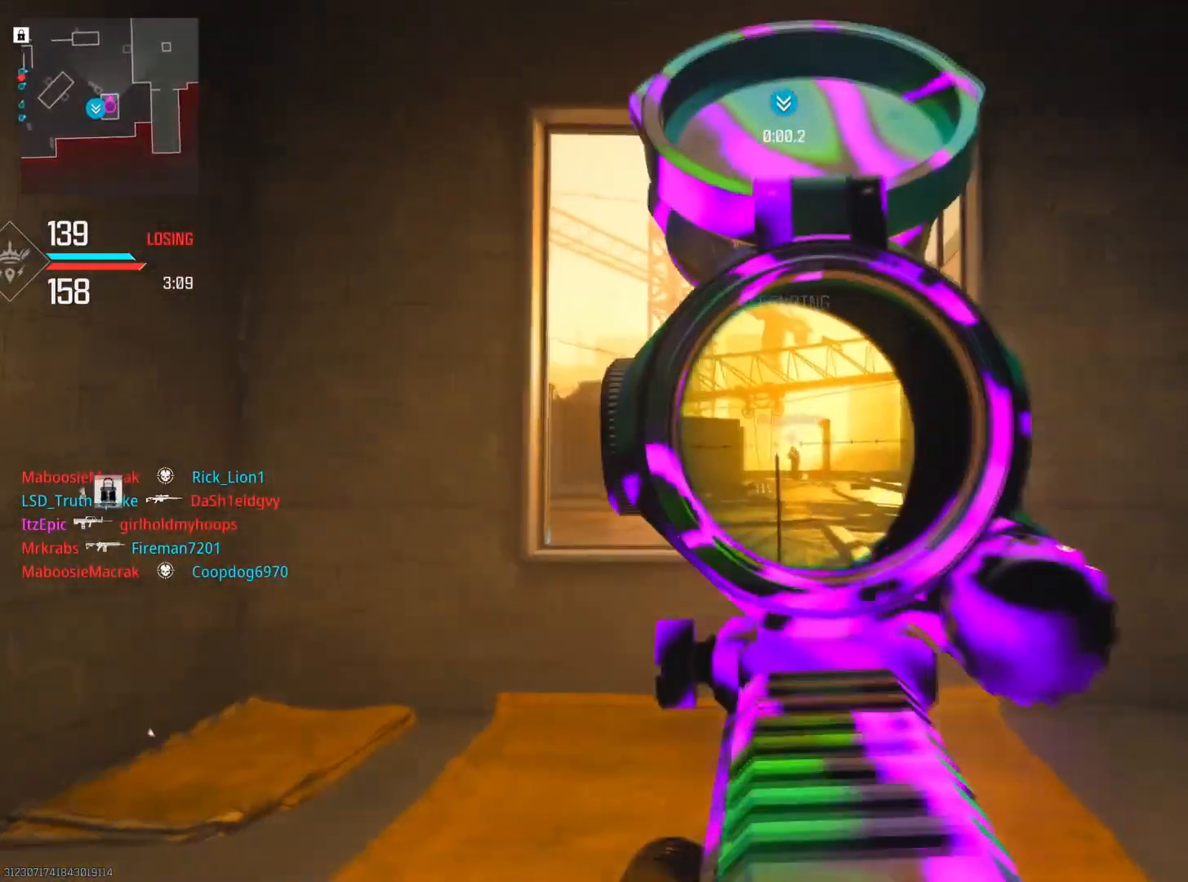
{"buttons": ["L2", "R2"], "left_stick": "down-right", "right_stick": "center", "events": [[50, "left_stick", "down-right"], [317, "right_stick", "left"], [401, "left_stick", "left"], [451, "right_stick", "center"], [484, "left_stick", "down-right"]]}
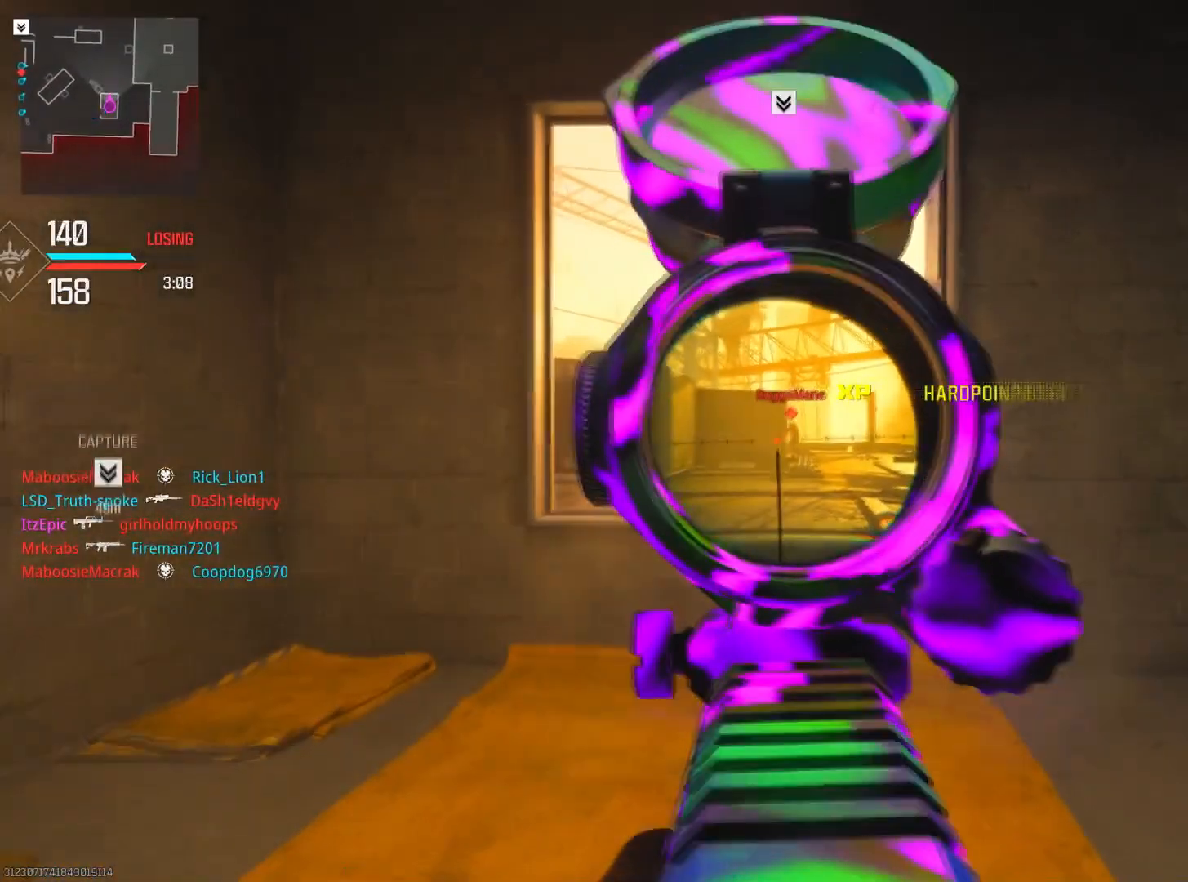
{"buttons": ["L2"], "left_stick": "left", "right_stick": "center", "events": [[33, "right_stick", "down-right"], [283, "right_stick", "left"], [384, "left_stick", "left"], [400, "right_stick", "center"], [500, "R2", "up"]]}
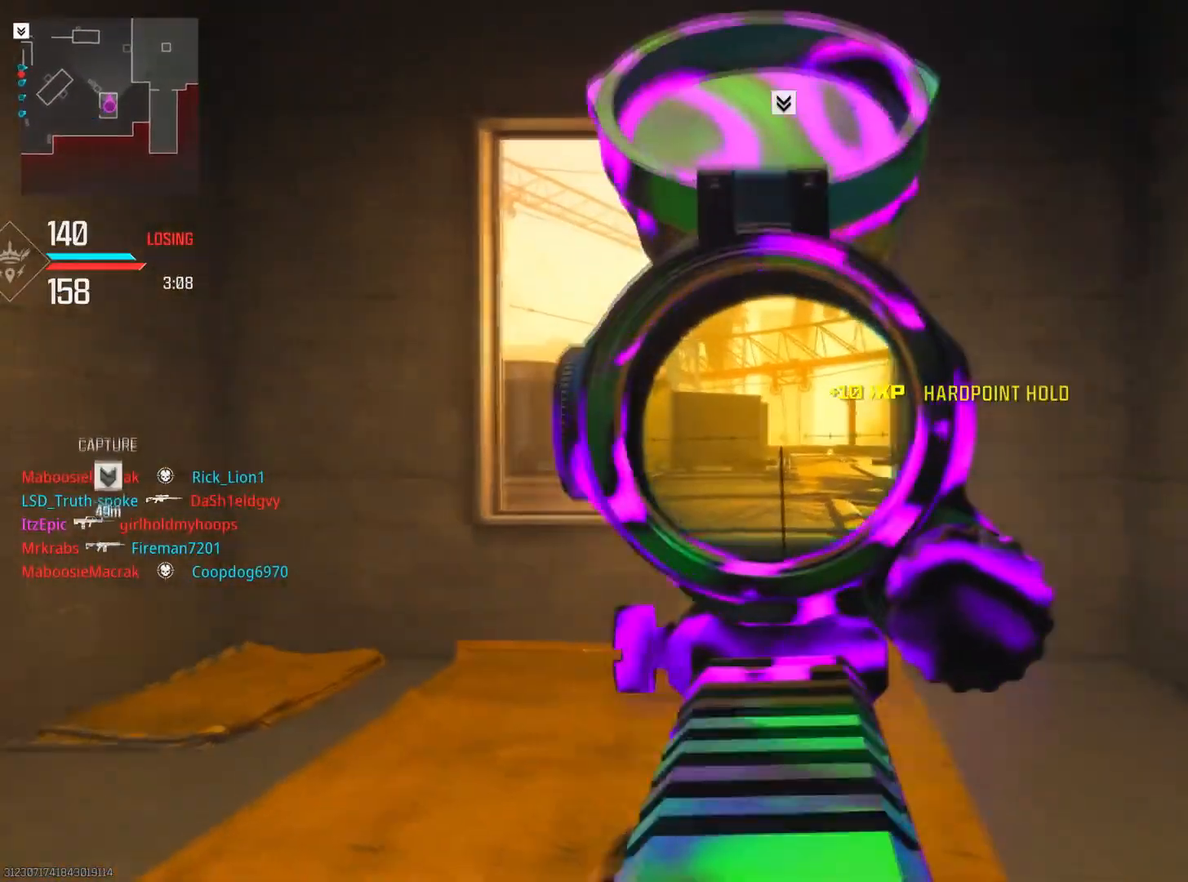
{"buttons": [], "left_stick": "left", "right_stick": "left", "events": [[17, "L2", "up"], [17, "SQUARE", "down"], [100, "SQUARE", "up"], [217, "right_stick", "down-left"], [334, "R3", "down"], [451, "right_stick", "left"], [484, "R3", "up"]]}
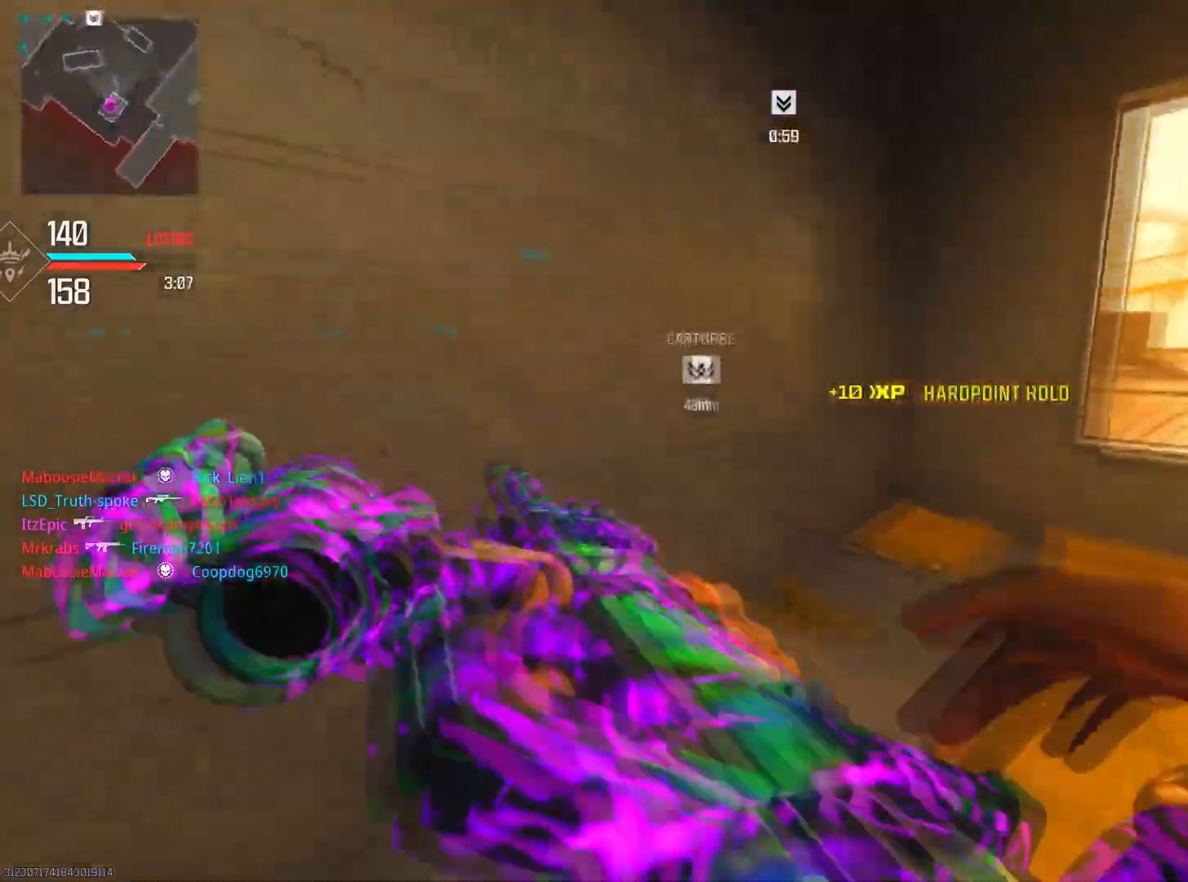
{"buttons": [], "left_stick": "left", "right_stick": "center", "events": [[233, "right_stick", "center"]]}
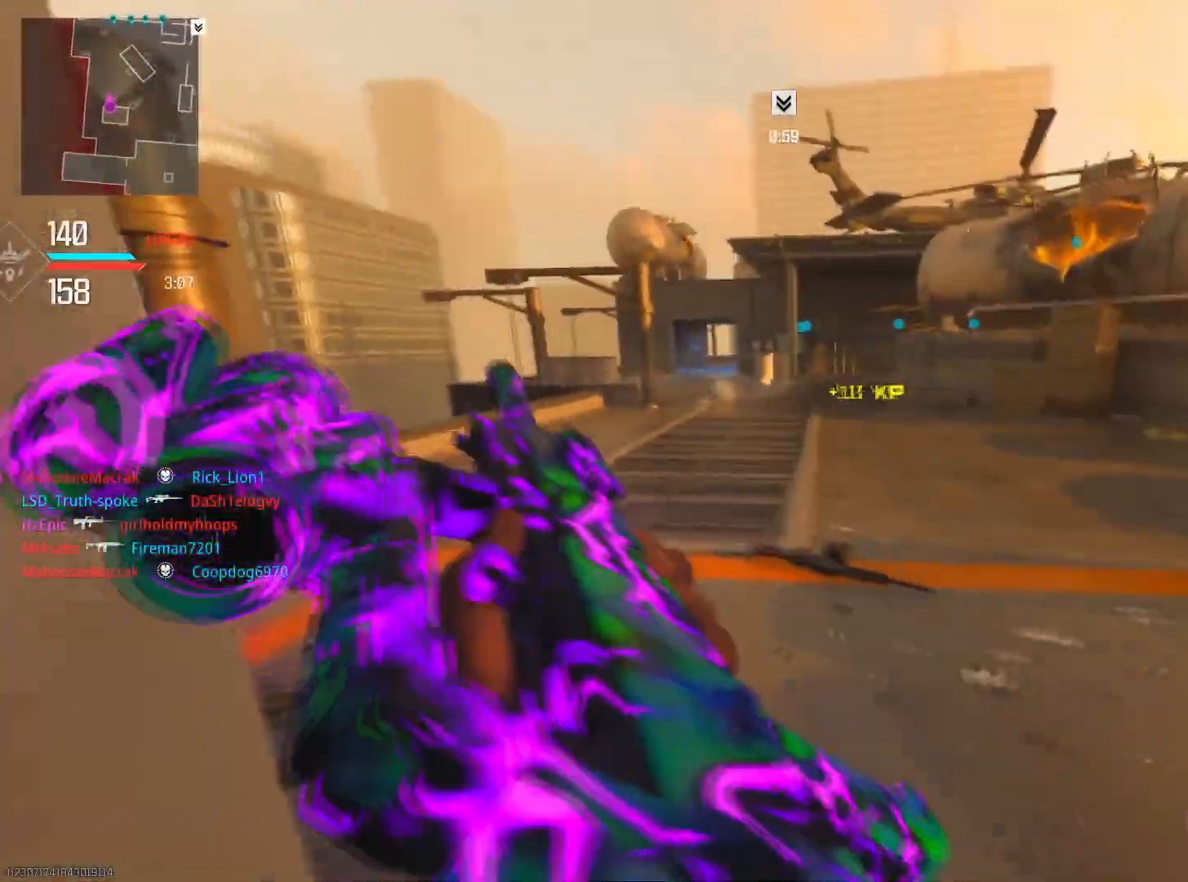
{"buttons": [], "left_stick": "up", "right_stick": "left", "events": [[134, "left_stick", "up"], [234, "right_stick", "left"]]}
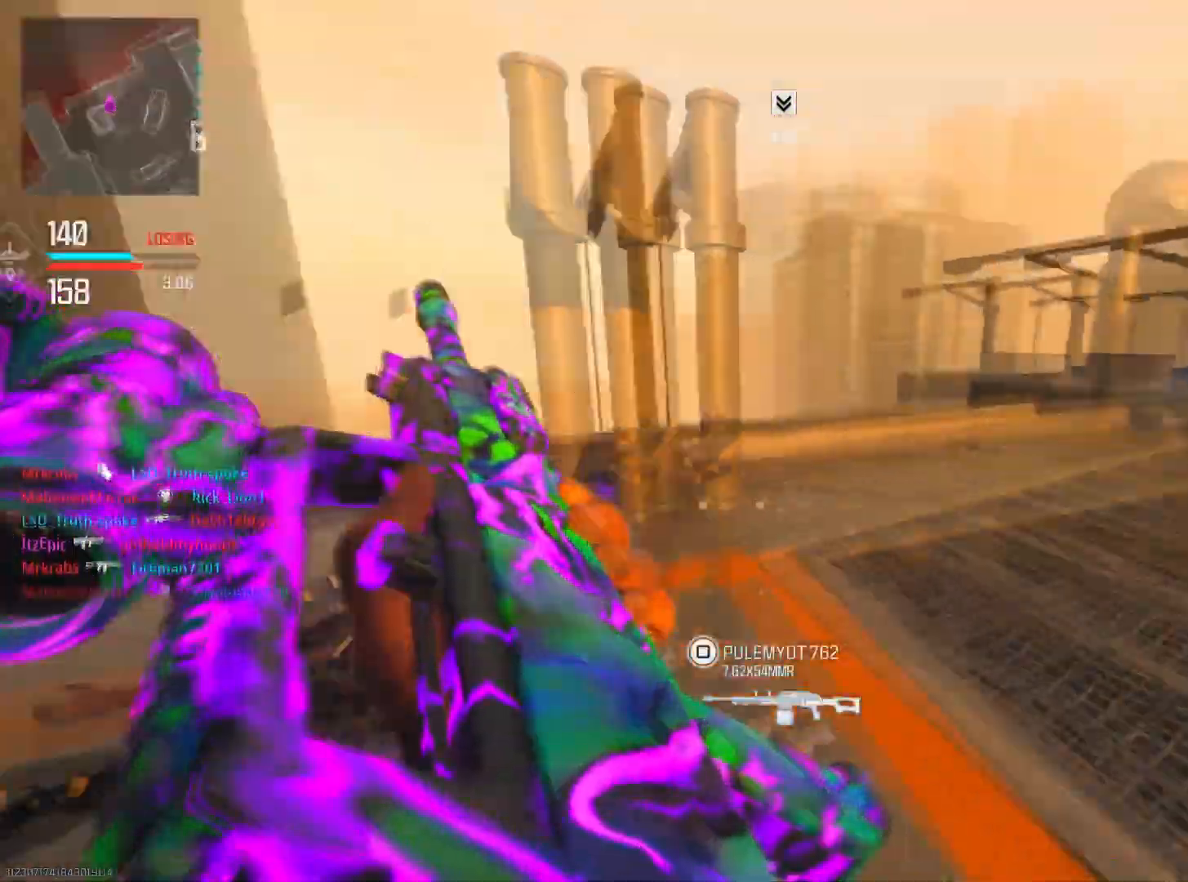
{"buttons": [], "left_stick": "right", "right_stick": "center", "events": [[50, "left_stick", "up-right"], [167, "right_stick", "center"], [267, "right_stick", "left"], [451, "left_stick", "right"], [501, "right_stick", "center"]]}
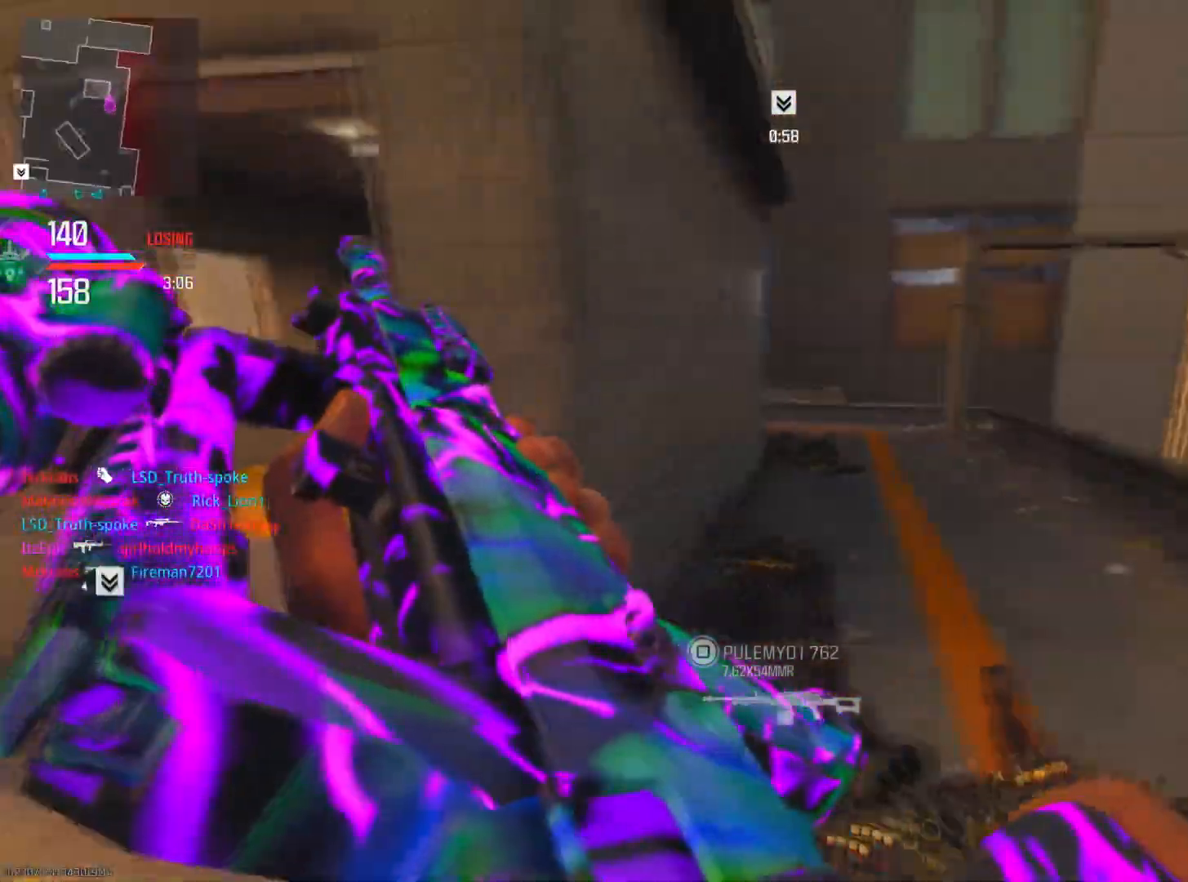
{"buttons": [], "left_stick": "down-left", "right_stick": "center", "events": [[16, "left_stick", "down-right"], [116, "left_stick", "down"], [150, "right_stick", "left"], [333, "left_stick", "down-left"], [417, "right_stick", "center"]]}
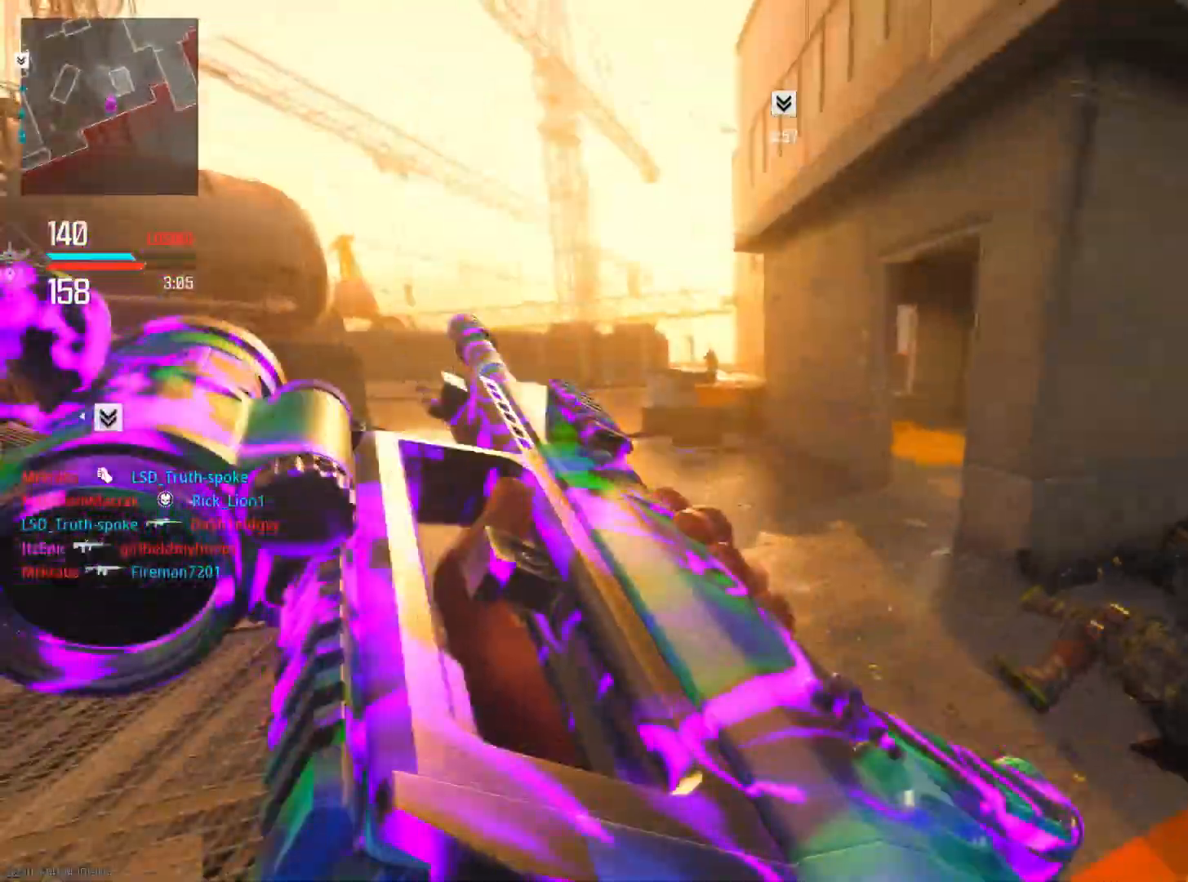
{"buttons": [], "left_stick": "down-left", "right_stick": "center", "events": []}
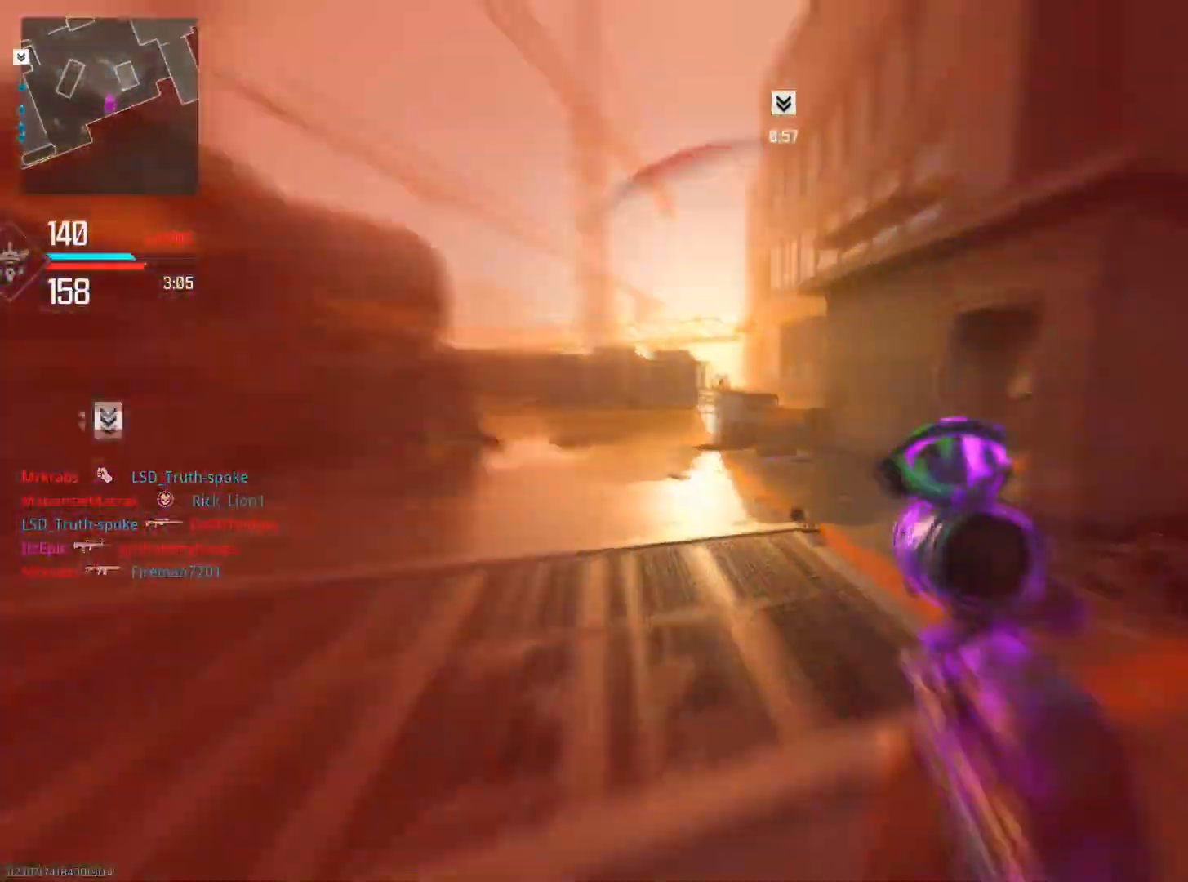
{"buttons": [], "left_stick": "up", "right_stick": "left", "events": [[183, "right_stick", "left"], [200, "left_stick", "left"], [417, "left_stick", "up"]]}
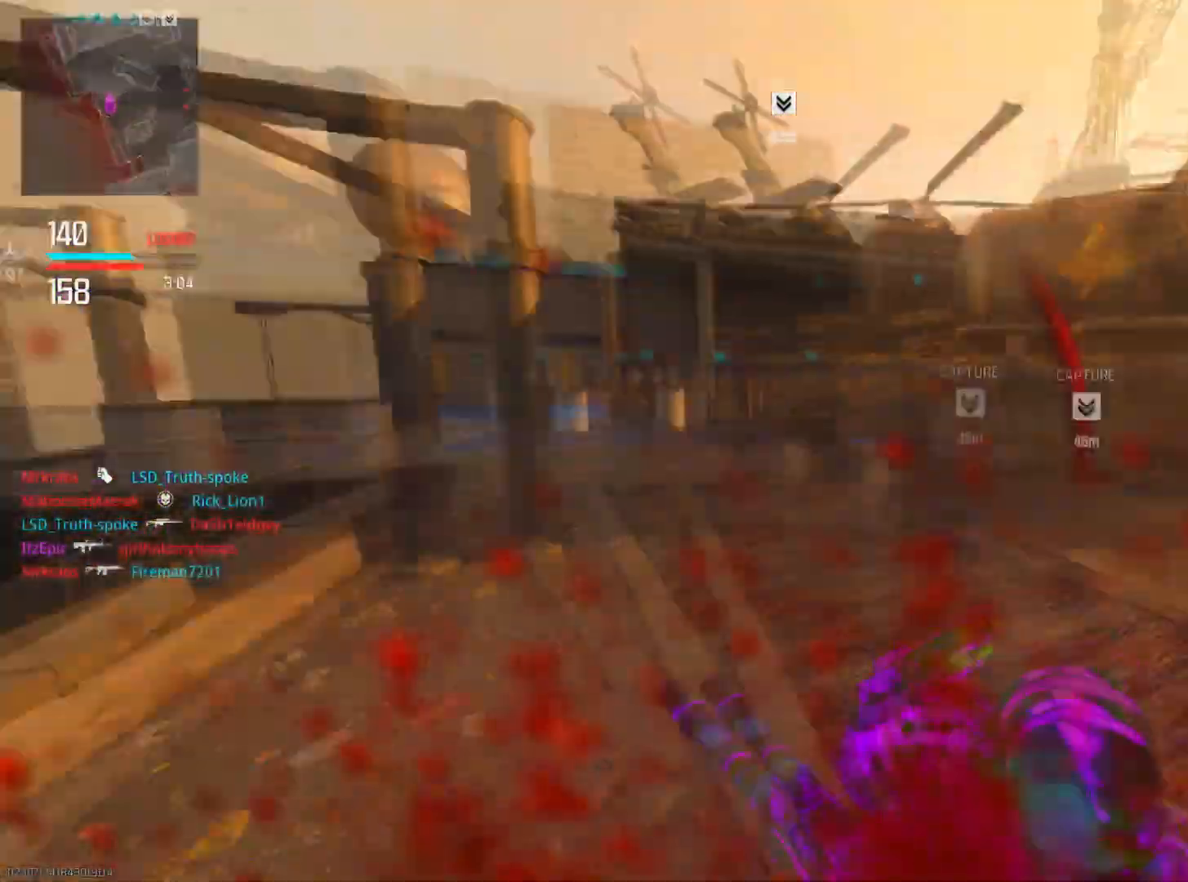
{"buttons": ["CIRCLE"], "left_stick": "up", "right_stick": "right", "events": [[67, "left_stick", "up-left"], [84, "right_stick", "up-right"], [150, "CIRCLE", "down"], [184, "right_stick", "center"], [284, "right_stick", "right"], [384, "left_stick", "up"]]}
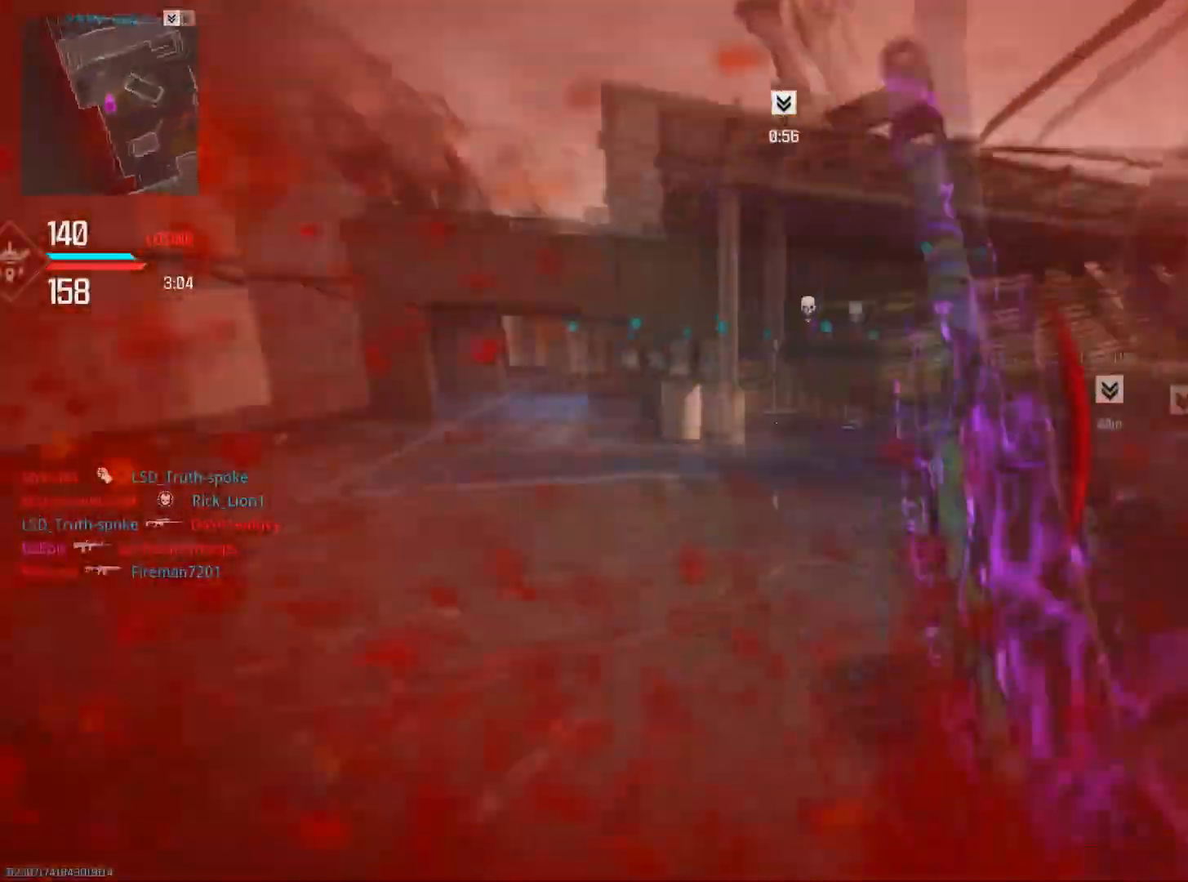
{"buttons": ["L2"], "left_stick": "left", "right_stick": "center", "events": [[183, "CIRCLE", "up"], [200, "left_stick", "left"], [283, "L2", "down"], [467, "right_stick", "center"]]}
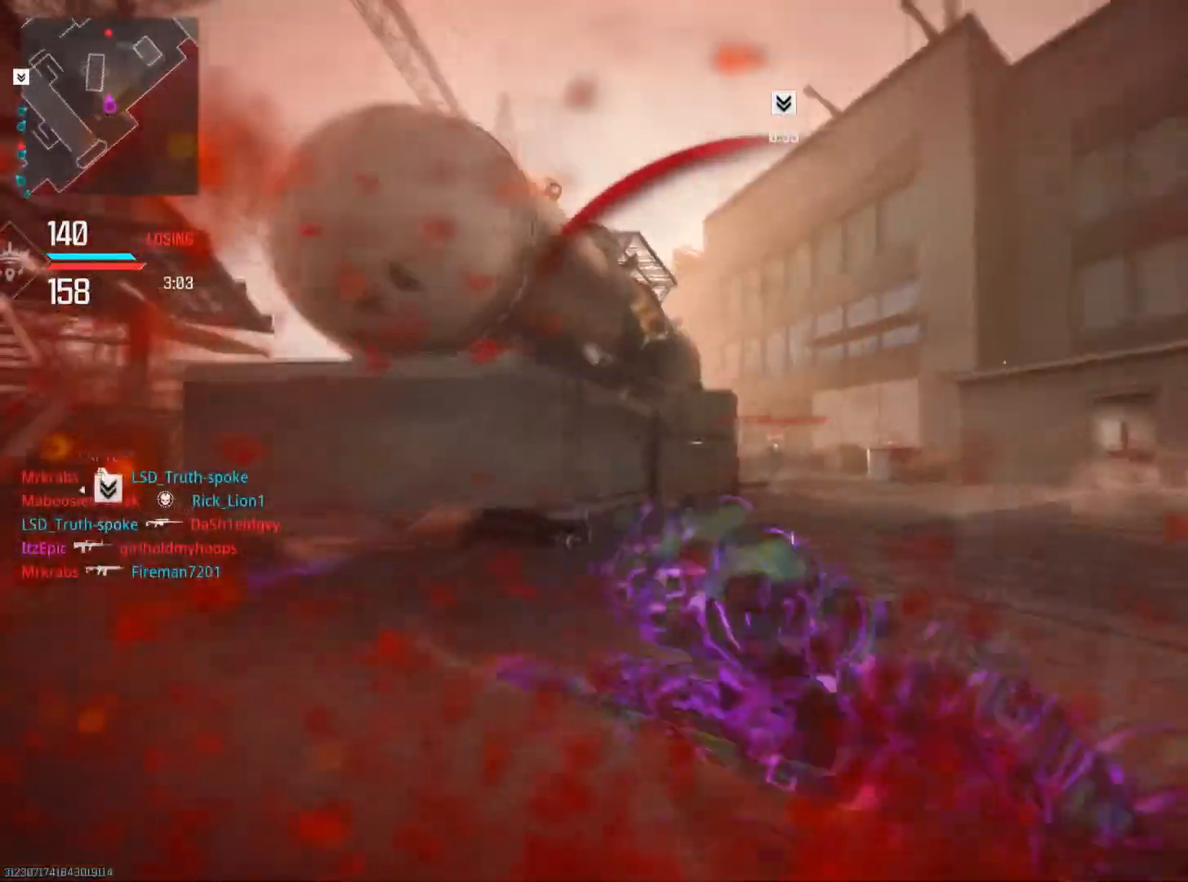
{"buttons": ["L2", "R2"], "left_stick": "left", "right_stick": "center", "events": [[134, "right_stick", "left"], [167, "R2", "down"], [217, "right_stick", "center"], [300, "right_stick", "down"], [384, "left_stick", "up"], [417, "right_stick", "center"], [501, "left_stick", "left"]]}
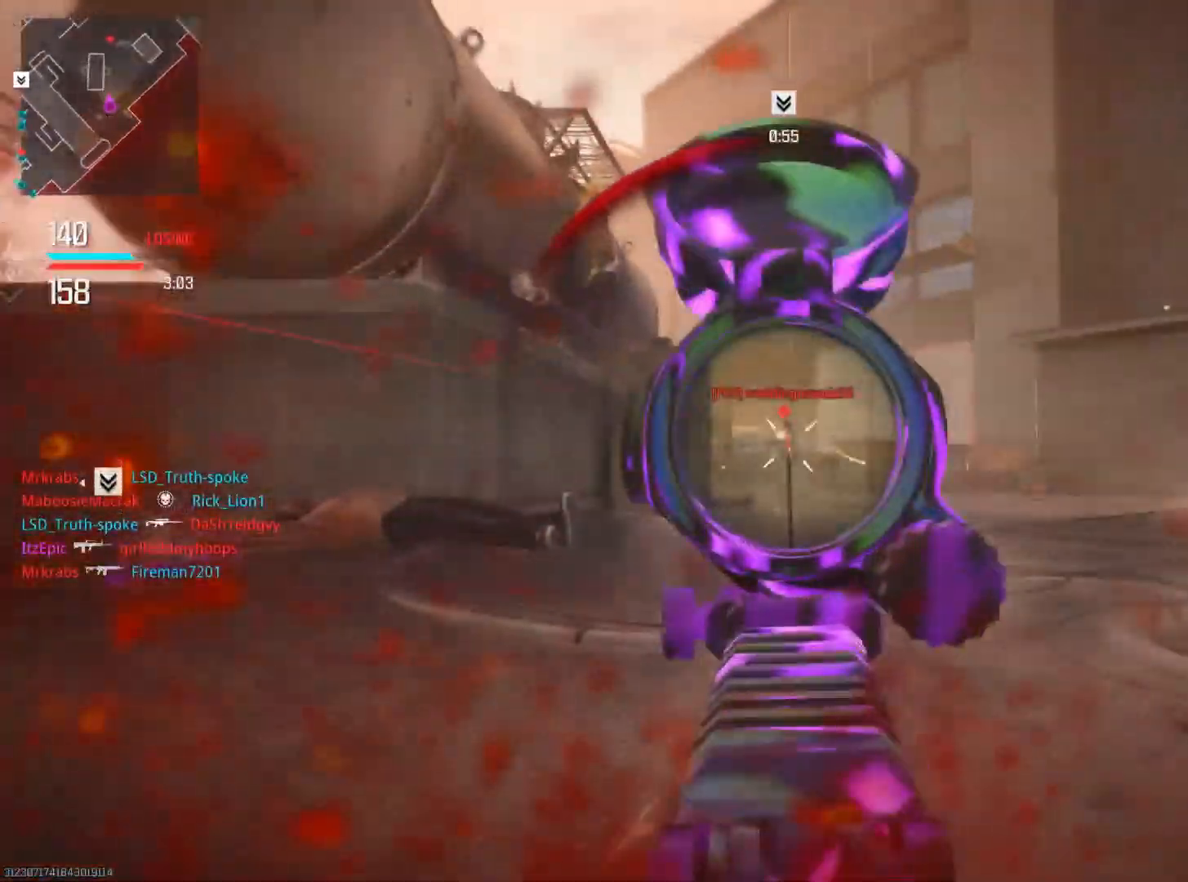
{"buttons": ["L2", "R2"], "left_stick": "up-right", "right_stick": "center", "events": [[83, "right_stick", "left"], [150, "right_stick", "center"], [217, "R3", "down"], [217, "right_stick", "down"], [317, "left_stick", "up-right"], [400, "R3", "up"], [483, "right_stick", "center"]]}
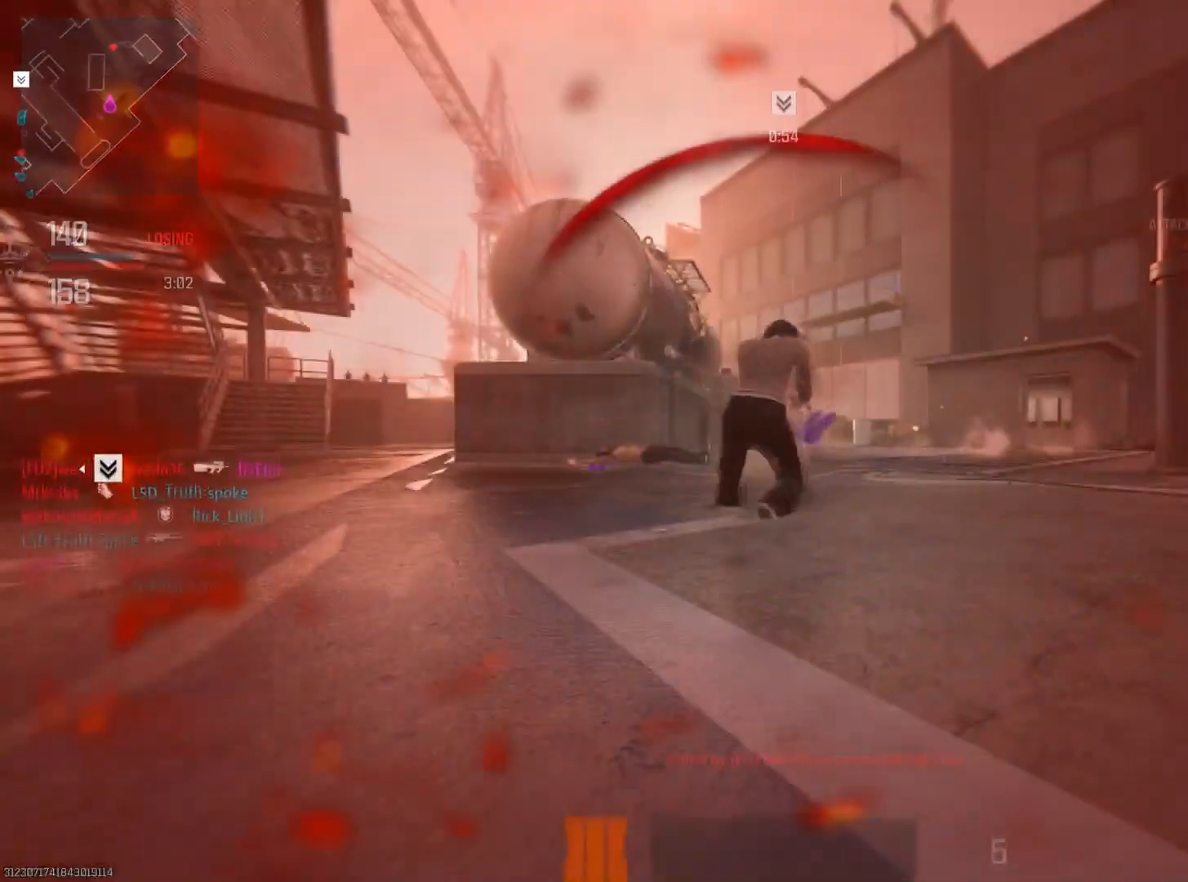
{"buttons": ["SQUARE"], "left_stick": "center", "right_stick": "center", "events": [[84, "left_stick", "up-left"], [84, "right_stick", "right"], [234, "right_stick", "center"], [317, "left_stick", "center"], [334, "L2", "up"], [434, "SQUARE", "down"], [467, "R2", "up"]]}
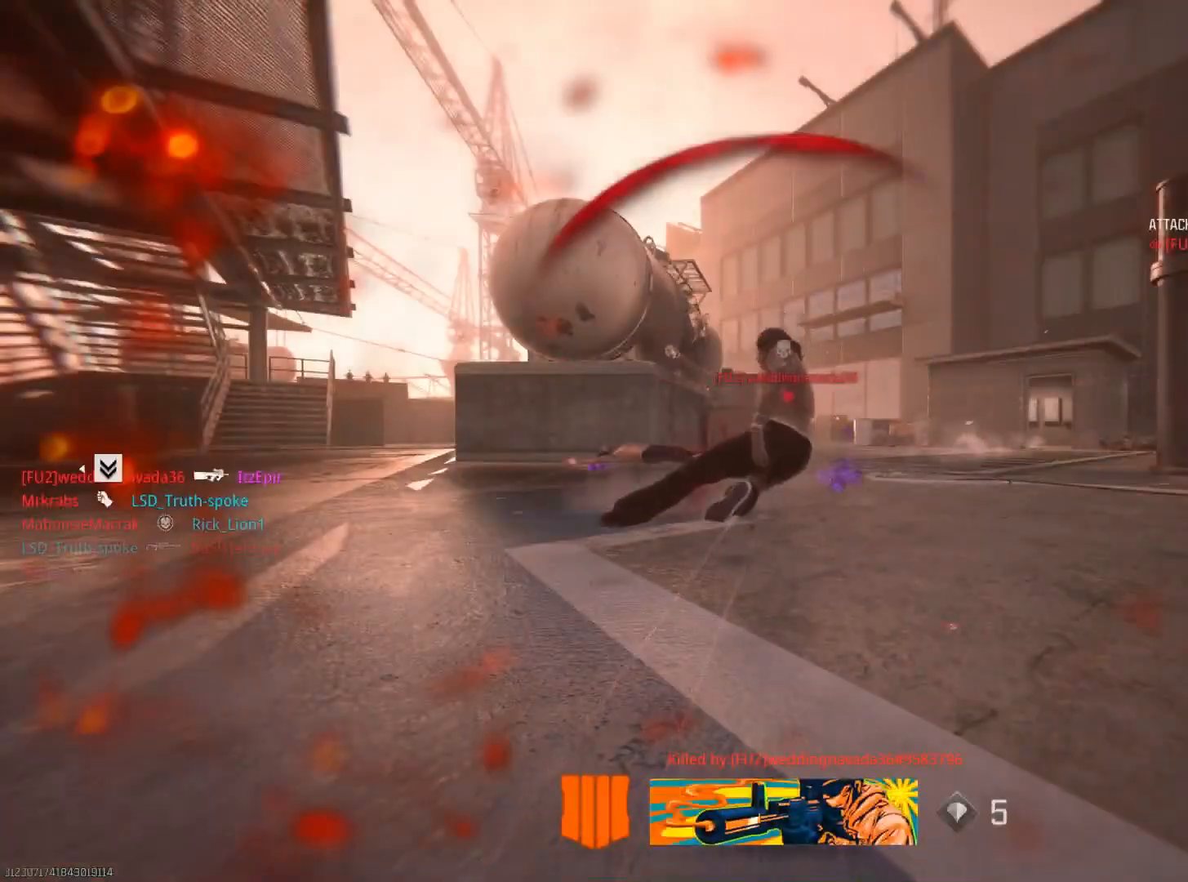
{"buttons": [], "left_stick": "up", "right_stick": "center", "events": [[66, "SQUARE", "up"], [267, "left_stick", "up"]]}
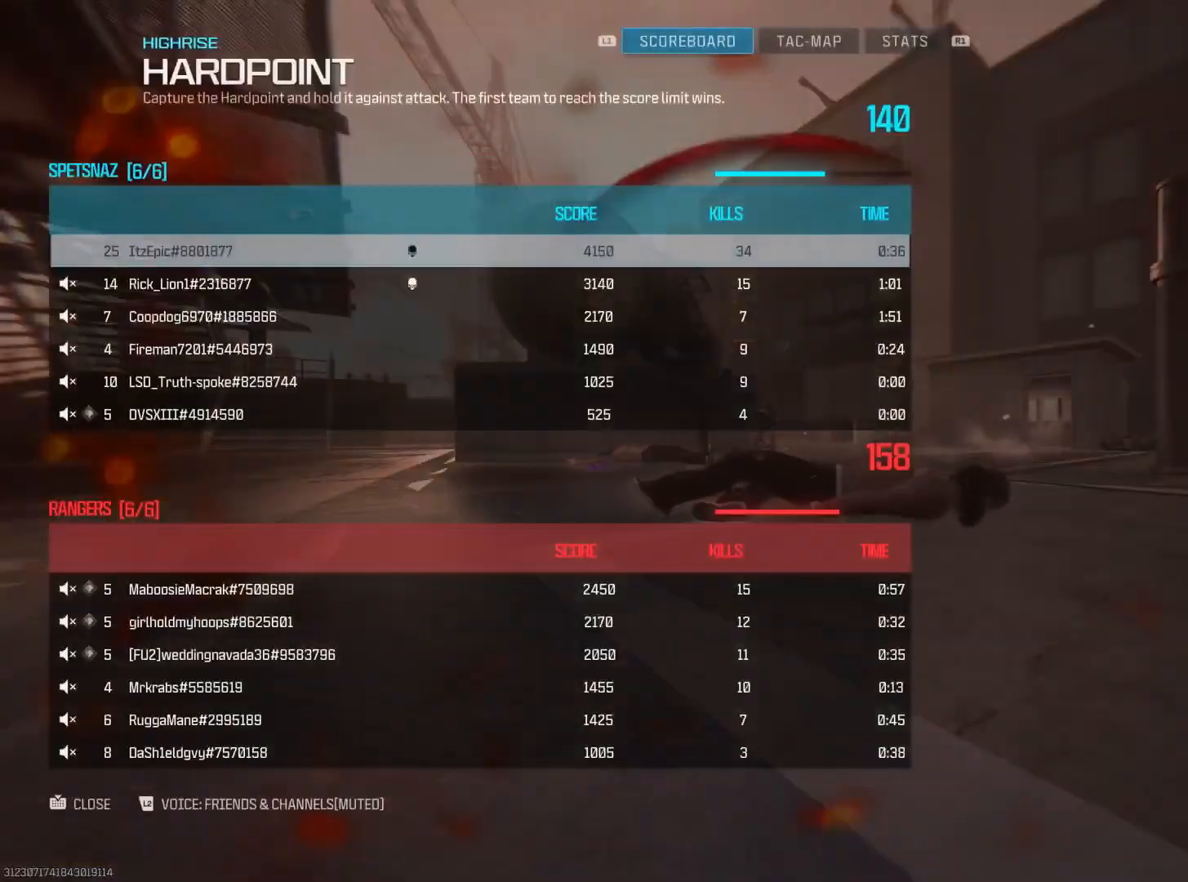
{"buttons": ["SQUARE"], "left_stick": "up", "right_stick": "center", "events": [[417, "SQUARE", "down"]]}
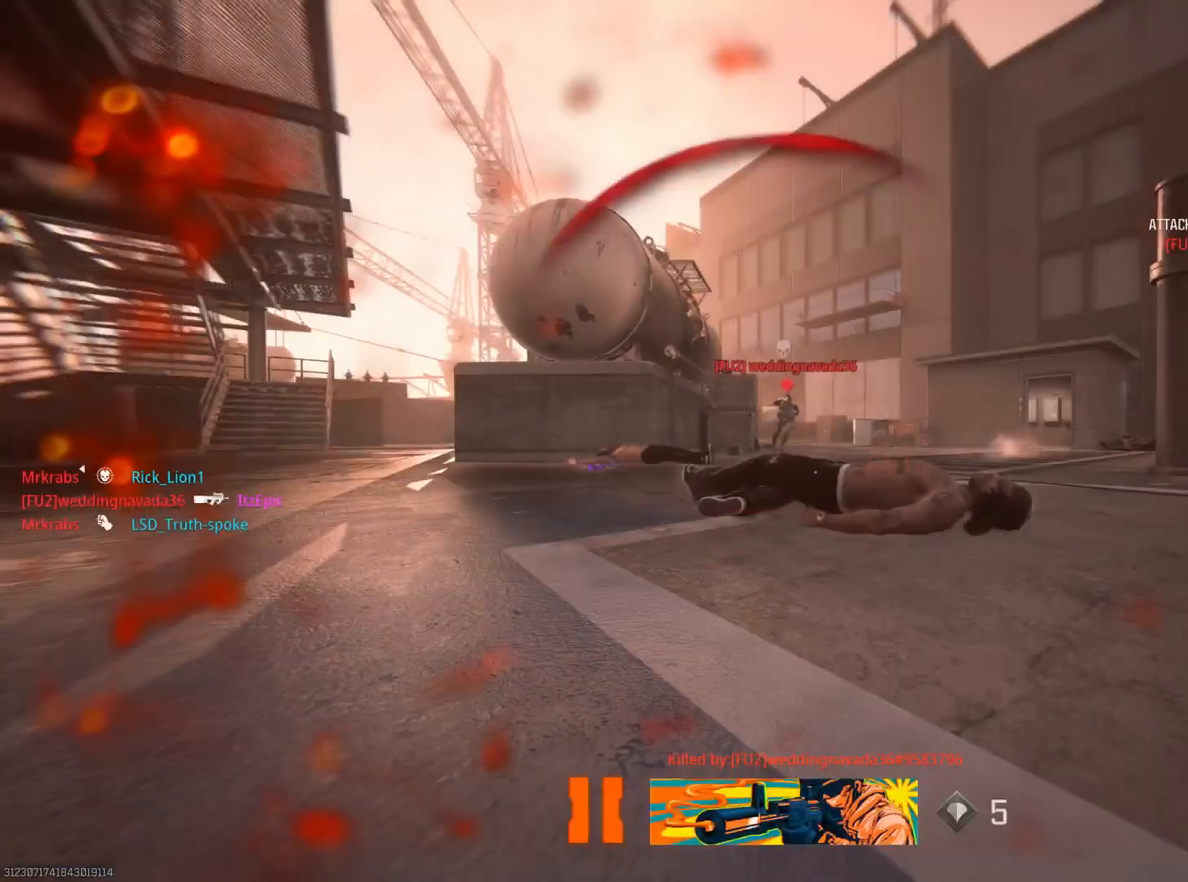
{"buttons": ["SQUARE"], "left_stick": "up", "right_stick": "center", "events": [[100, "SQUARE", "up"], [183, "SQUARE", "down"], [300, "SQUARE", "up"], [400, "SQUARE", "down"]]}